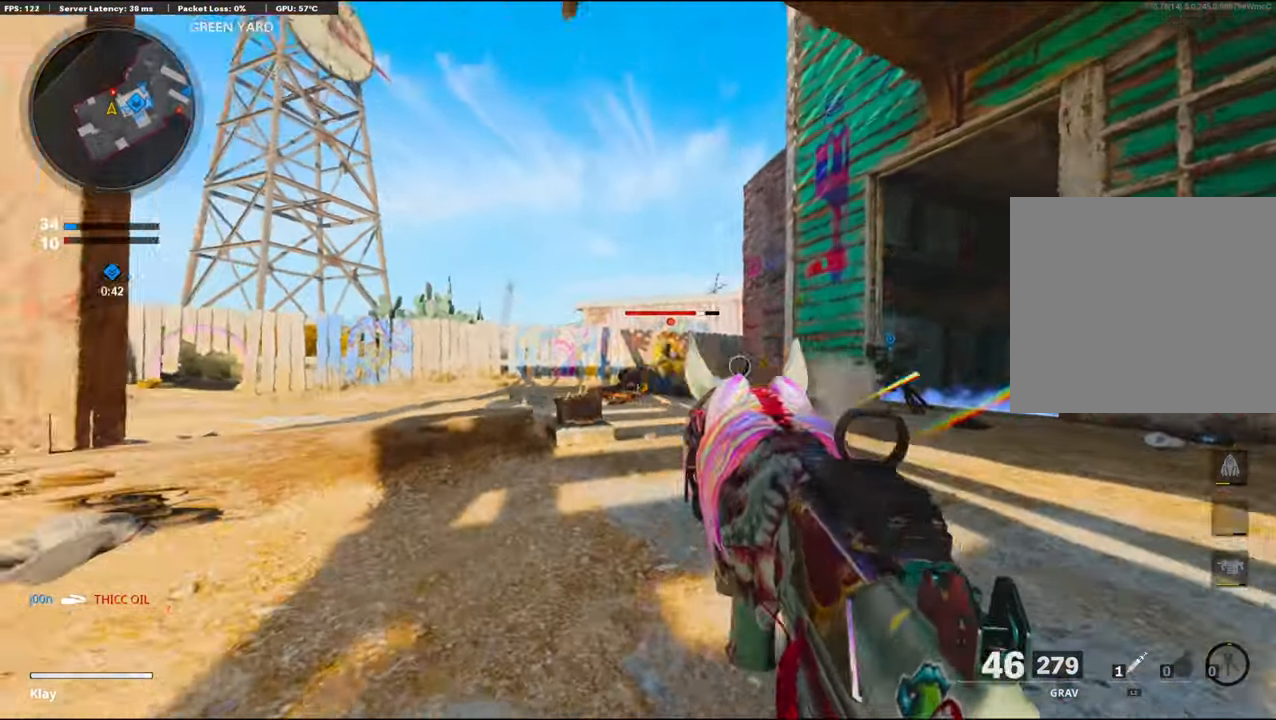
Gameplay with a controller (PlayStation layout); each line is a JSON object with the inputs held at the frame after it. "events" lists button and stick changes between this image and that frame as [ms after this image, input, new state], when the widget could be followed in between.
{"buttons": ["L1", "R1"], "left_stick": "center", "right_stick": "center", "events": [[150, "right_stick", "right"], [233, "right_stick", "down"], [283, "right_stick", "down-left"], [400, "right_stick", "center"]]}
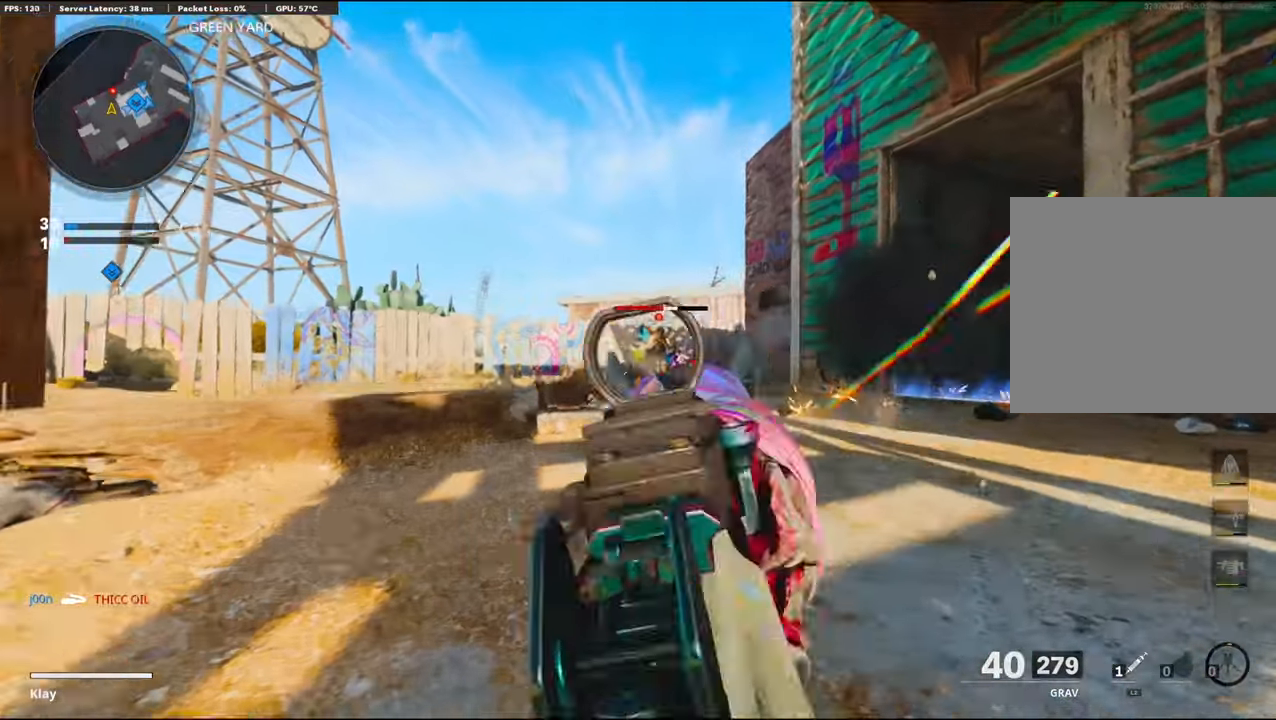
{"buttons": ["L1", "R1"], "left_stick": "right", "right_stick": "down", "events": [[117, "left_stick", "right"], [383, "right_stick", "down"]]}
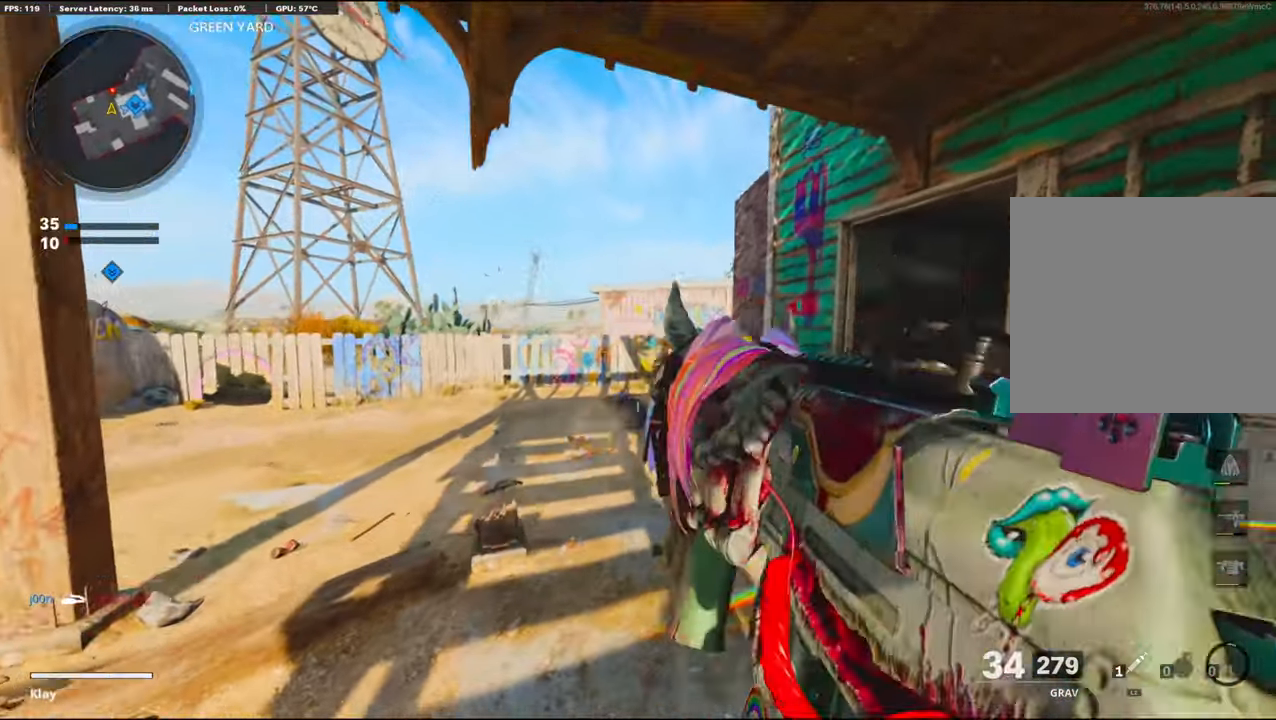
{"buttons": ["L1", "R1"], "left_stick": "up-right", "right_stick": "center", "events": [[50, "right_stick", "center"], [350, "CROSS", "down"], [350, "right_stick", "down"], [367, "CROSS", "up"], [367, "left_stick", "up-right"], [417, "right_stick", "center"]]}
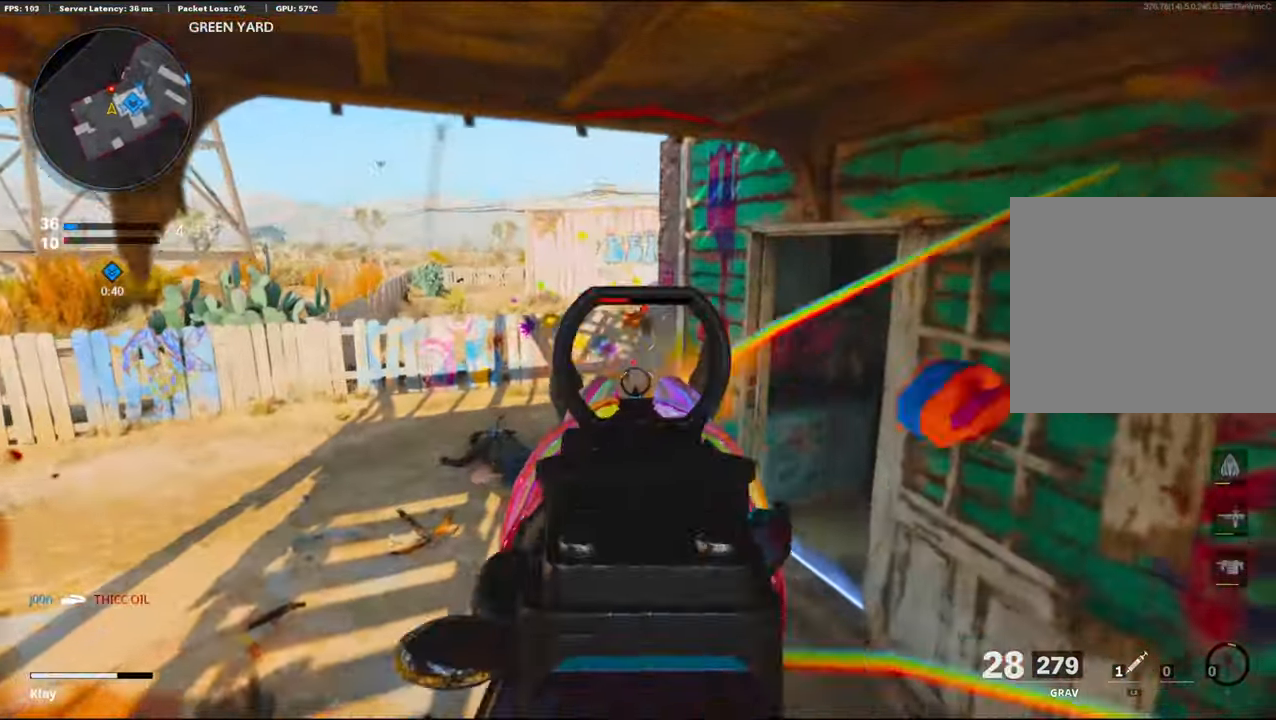
{"buttons": [], "left_stick": "up-right", "right_stick": "center", "events": [[33, "right_stick", "up"], [217, "right_stick", "up-left"], [400, "L1", "up"], [400, "R1", "up"], [400, "right_stick", "center"]]}
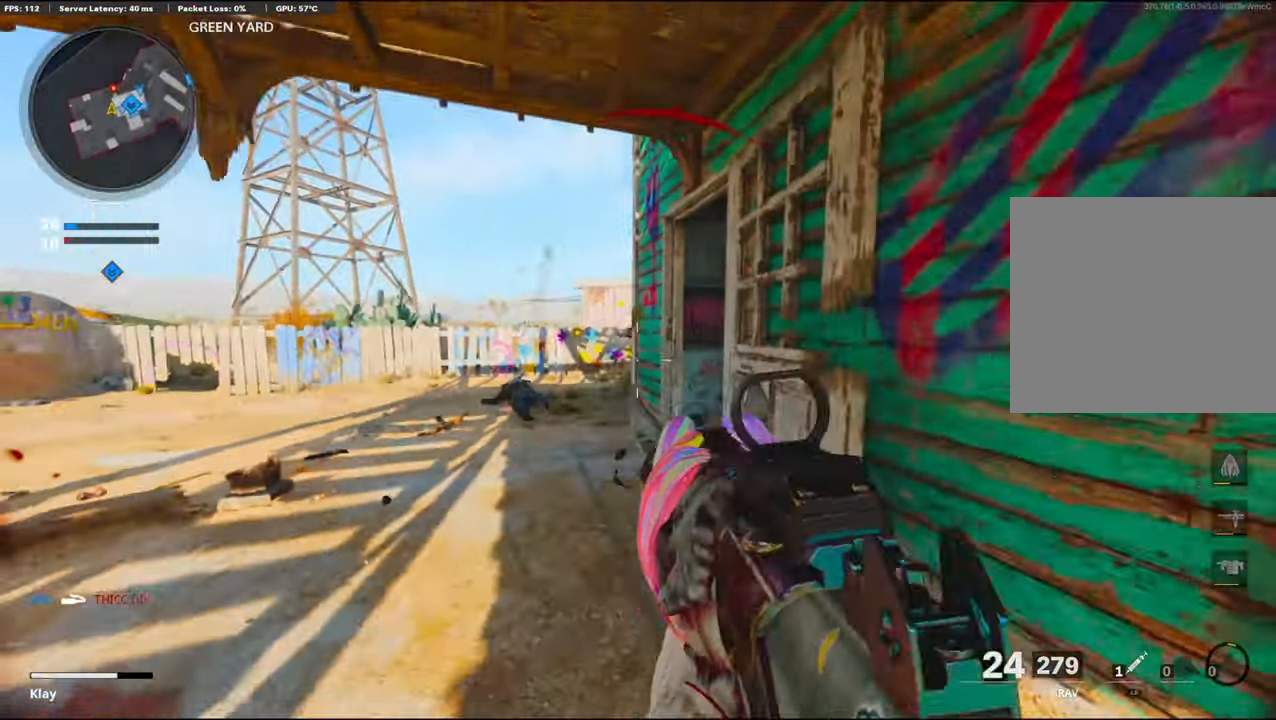
{"buttons": [], "left_stick": "up-left", "right_stick": "left", "events": [[83, "L2", "down"], [133, "L2", "up"], [150, "left_stick", "up"], [333, "left_stick", "up-left"], [333, "right_stick", "left"]]}
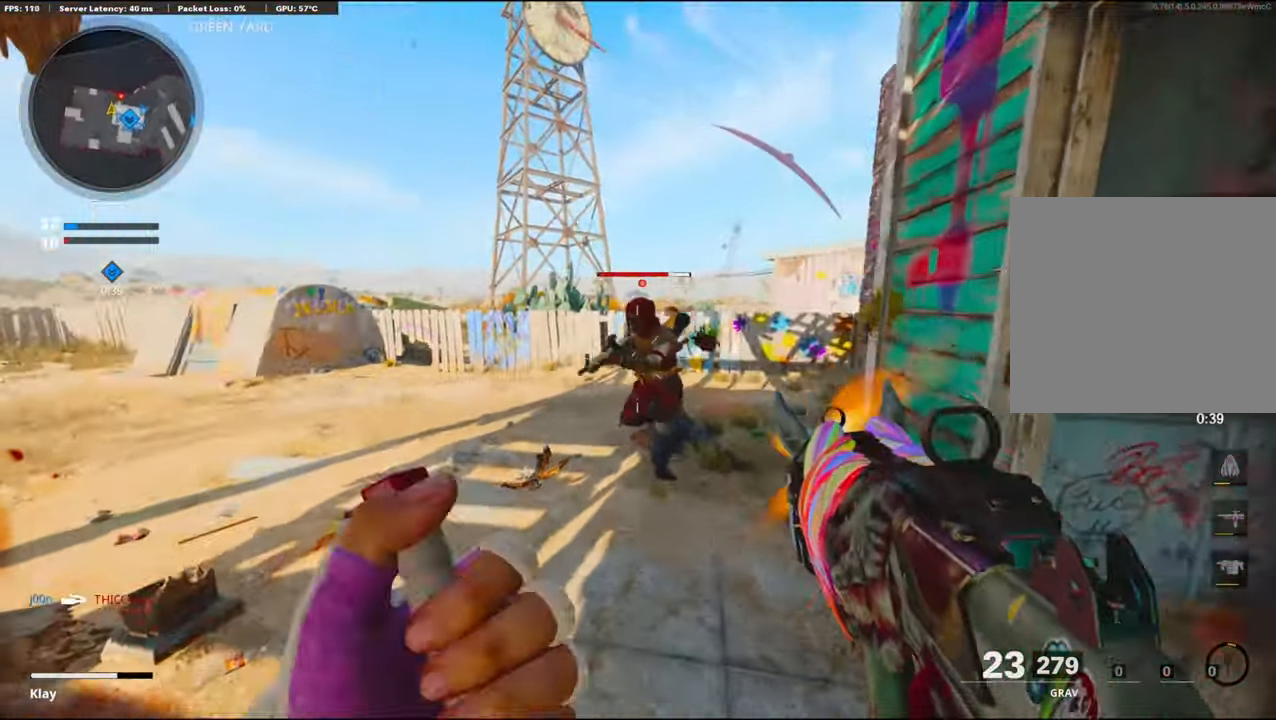
{"buttons": ["R1"], "left_stick": "down-right", "right_stick": "down-left", "events": [[33, "R1", "down"], [33, "left_stick", "down-left"], [33, "right_stick", "center"], [133, "left_stick", "down"], [300, "left_stick", "down-right"], [367, "right_stick", "down-left"]]}
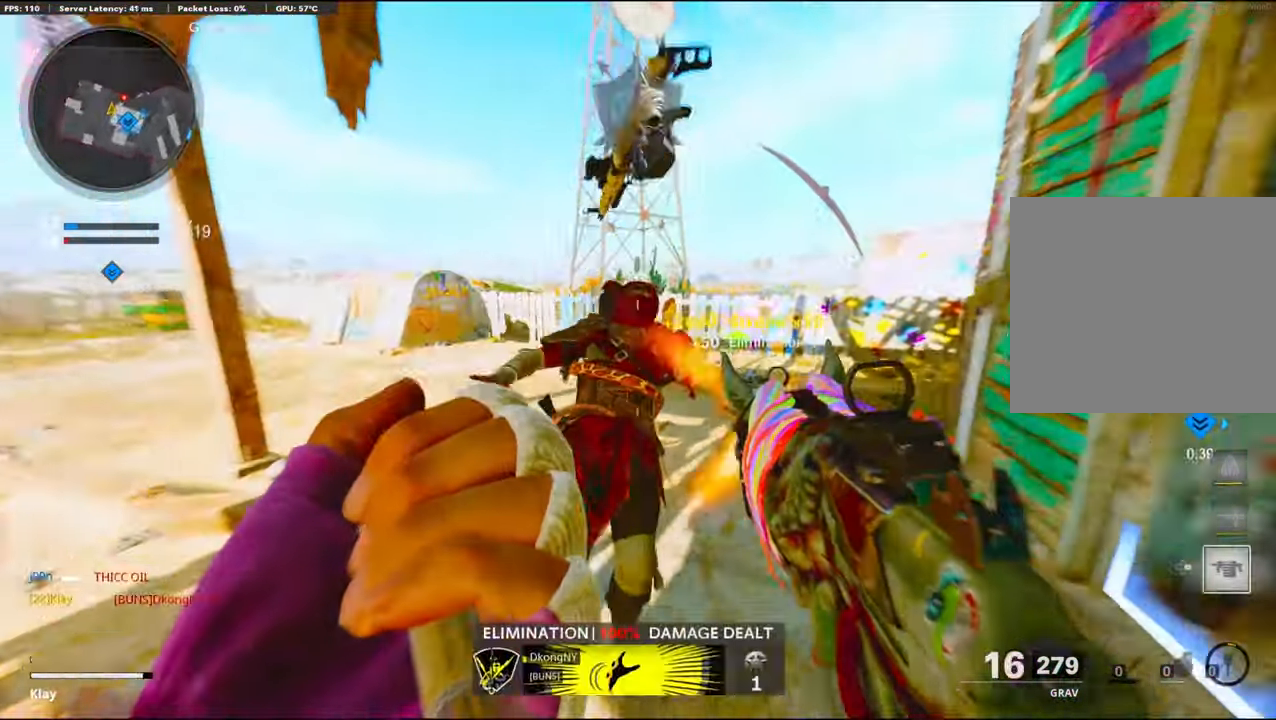
{"buttons": [], "left_stick": "right", "right_stick": "center", "events": [[17, "right_stick", "right"], [67, "left_stick", "up-right"], [117, "R1", "up"], [183, "right_stick", "center"], [233, "L3", "down"], [233, "TRIANGLE", "down"], [283, "TRIANGLE", "up"], [383, "L3", "up"], [383, "left_stick", "right"]]}
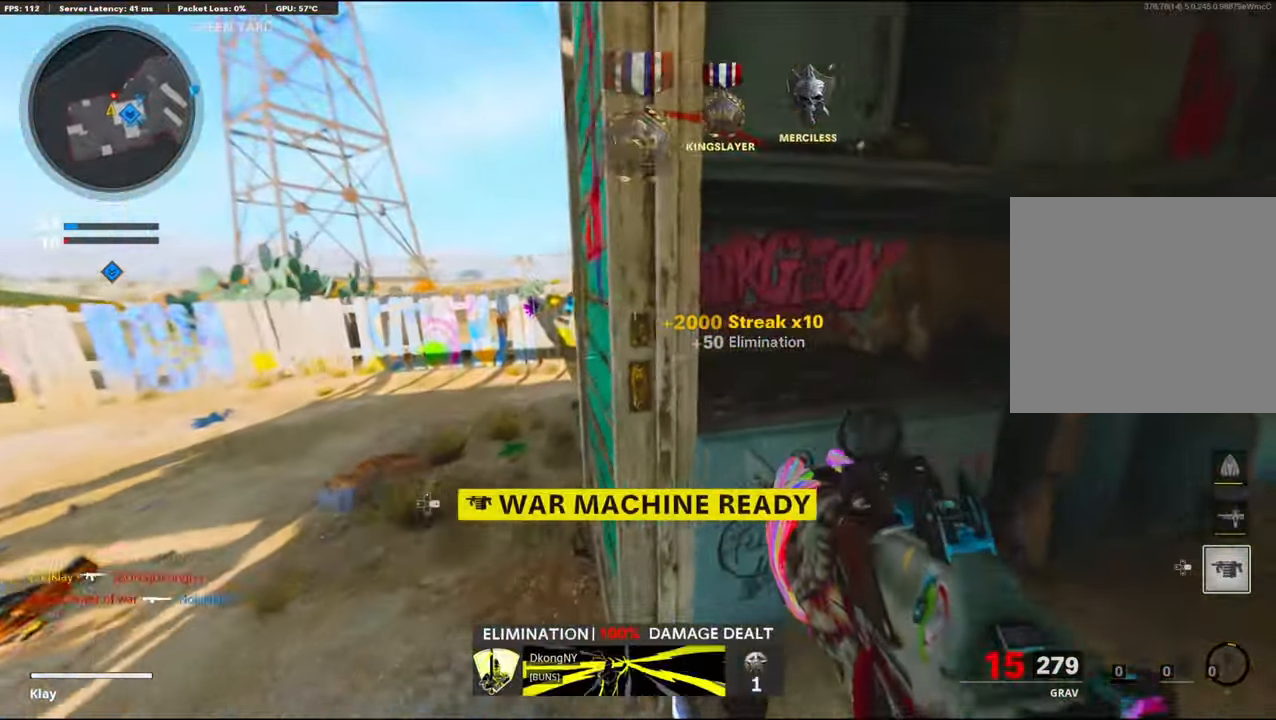
{"buttons": ["TRIANGLE"], "left_stick": "up-left", "right_stick": "center", "events": [[150, "L3", "down"], [150, "left_stick", "up"], [150, "right_stick", "right"], [317, "left_stick", "up-left"], [317, "right_stick", "center"], [383, "L3", "up"], [383, "TRIANGLE", "down"]]}
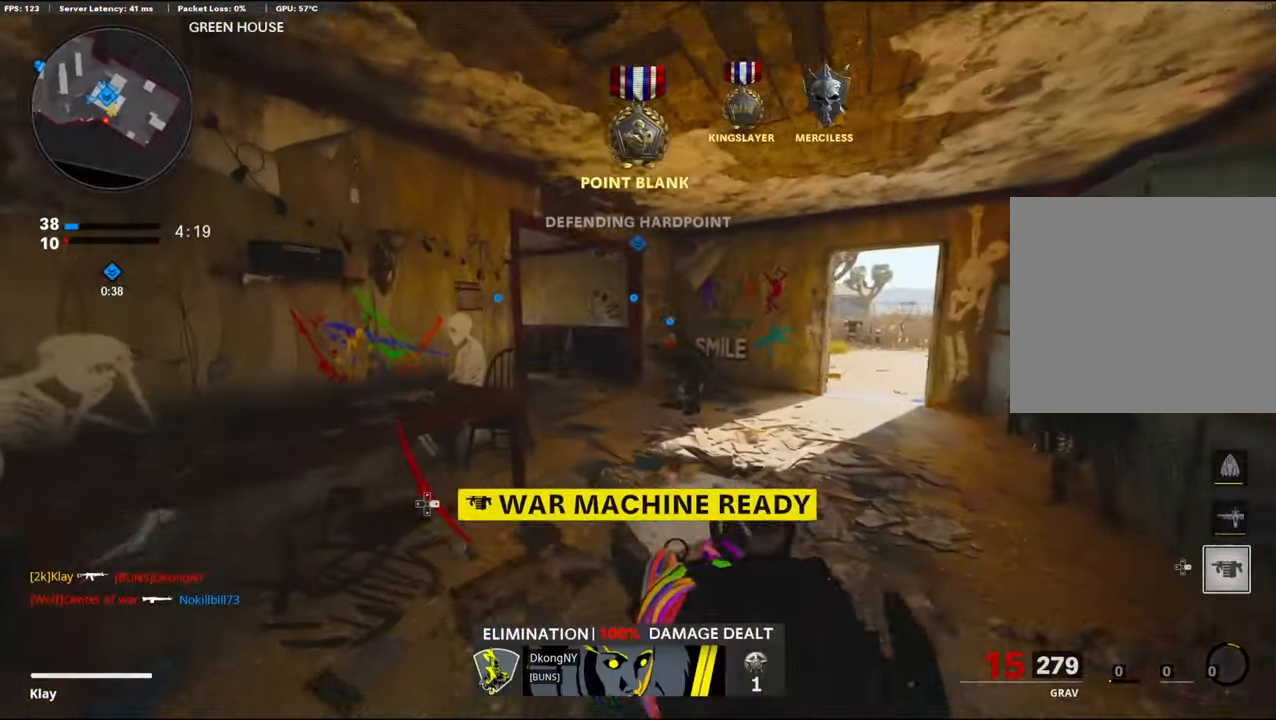
{"buttons": [], "left_stick": "up", "right_stick": "center", "events": [[33, "TRIANGLE", "up"], [150, "left_stick", "center"], [167, "right_stick", "right"], [200, "left_stick", "right"], [300, "left_stick", "up-right"], [433, "left_stick", "up"], [483, "right_stick", "center"]]}
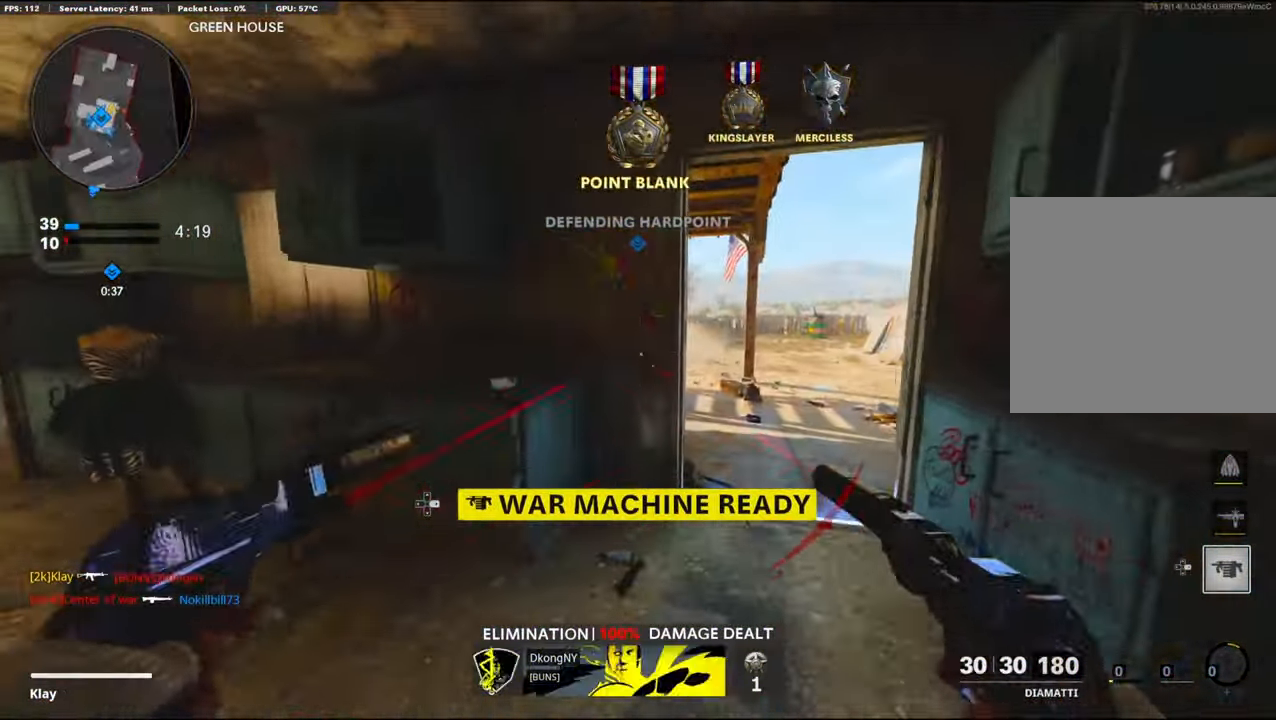
{"buttons": ["L3"], "left_stick": "up-left", "right_stick": "right", "events": [[200, "right_stick", "right"], [233, "L3", "down"], [483, "left_stick", "up-left"]]}
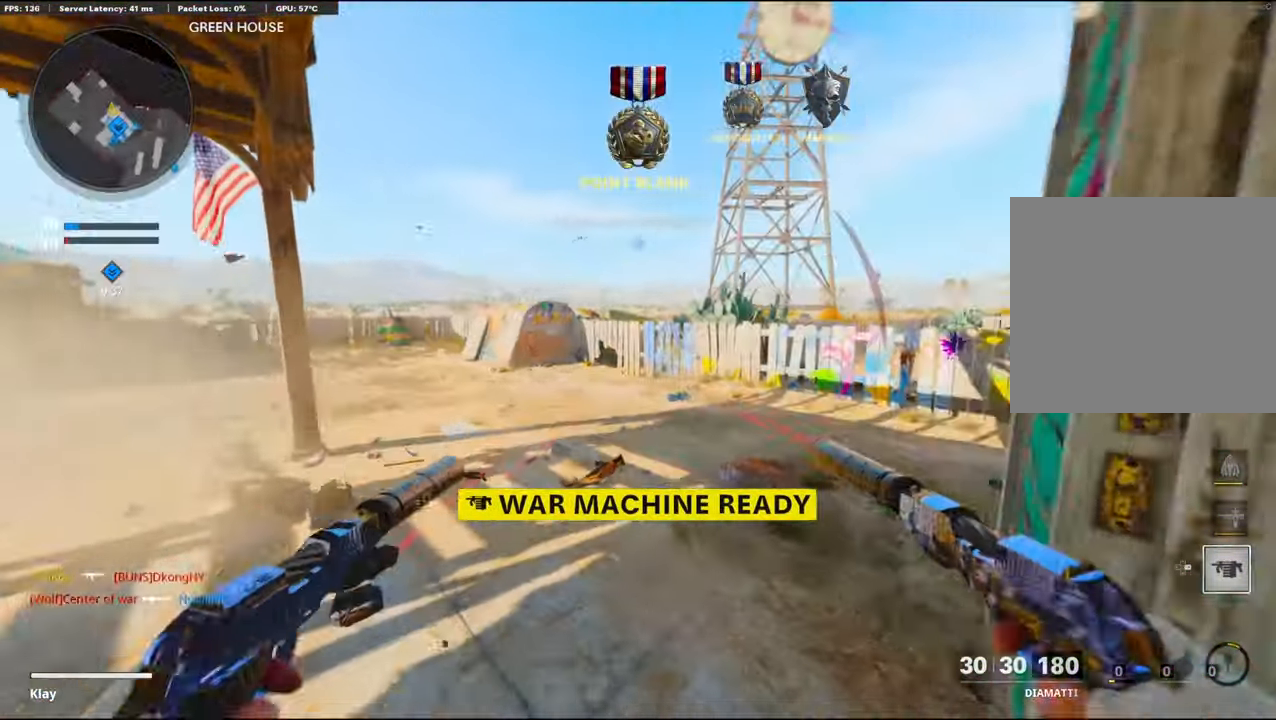
{"buttons": ["R1"], "left_stick": "up", "right_stick": "center", "events": [[117, "R3", "down"], [450, "L3", "up"], [450, "R1", "down"], [450, "R3", "up"], [450, "left_stick", "up"], [450, "right_stick", "center"]]}
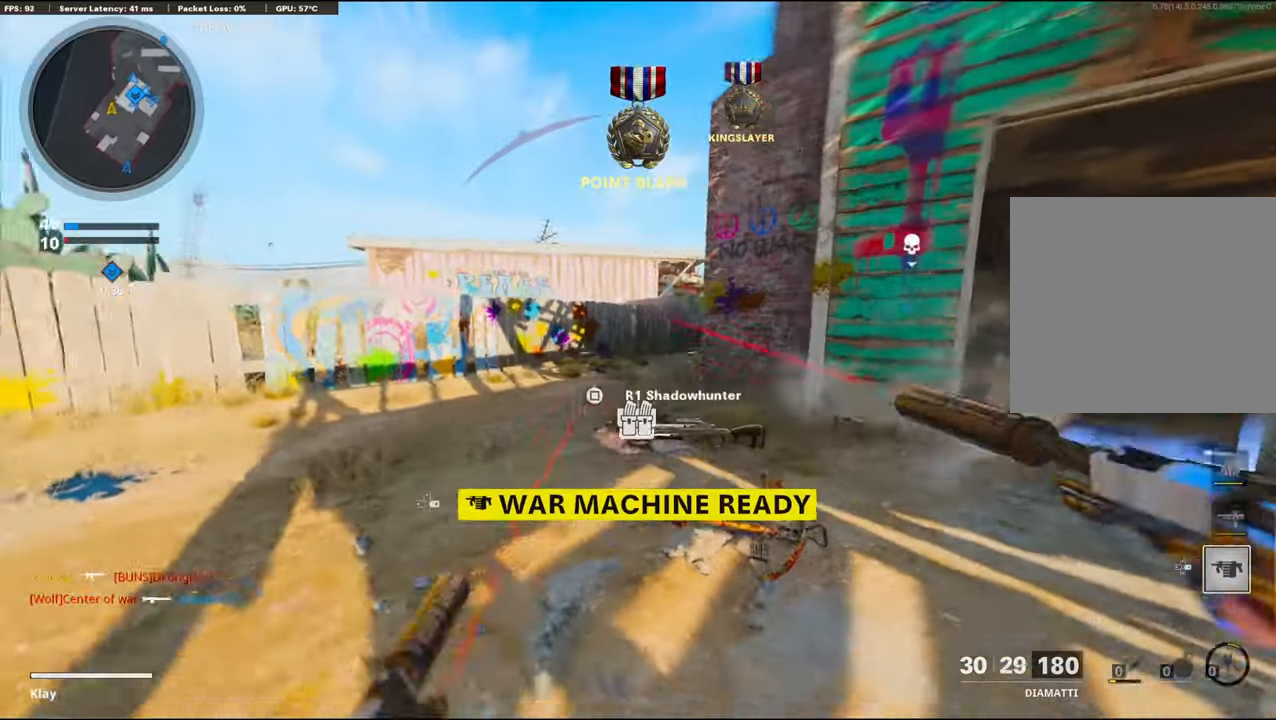
{"buttons": ["L1"], "left_stick": "up-right", "right_stick": "center", "events": [[250, "L1", "down"], [250, "R1", "up"], [250, "left_stick", "up-right"], [267, "L1", "up"], [267, "R1", "down"], [284, "L1", "down"], [300, "R1", "up"]]}
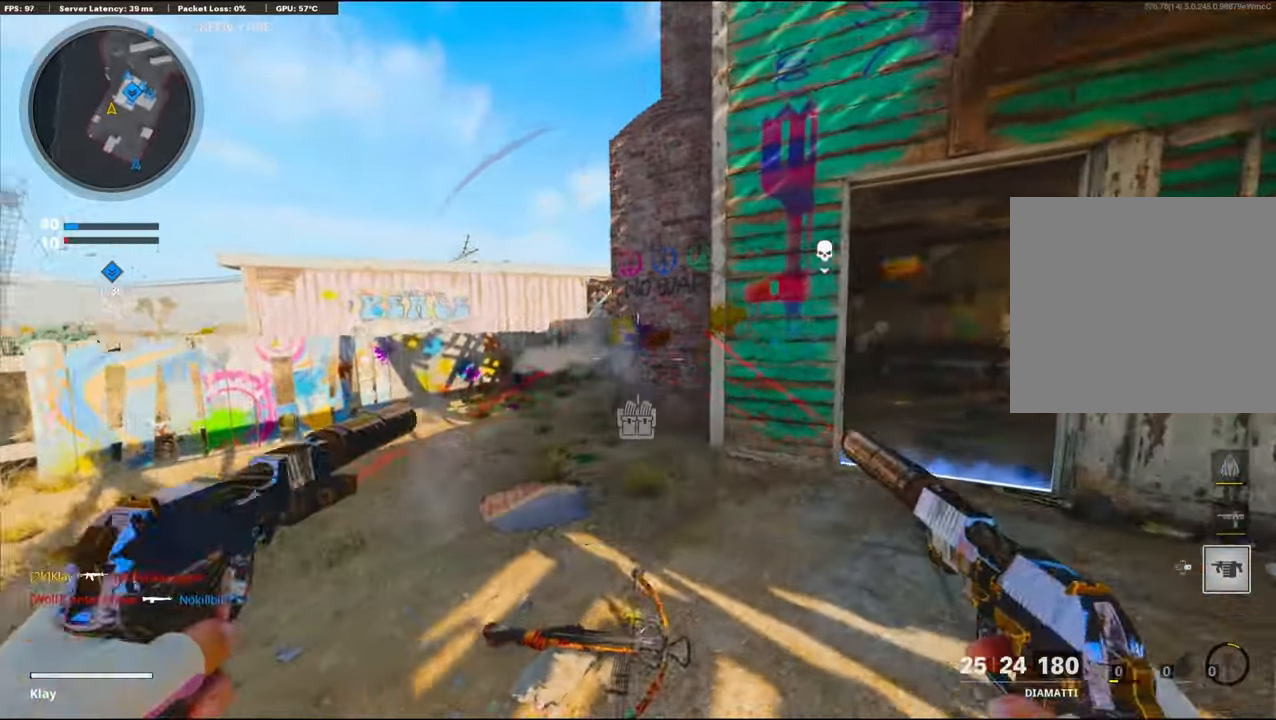
{"buttons": [], "left_stick": "left", "right_stick": "center", "events": [[50, "L1", "up"], [50, "right_stick", "down-left"], [67, "left_stick", "down-left"], [267, "left_stick", "left"], [267, "right_stick", "center"]]}
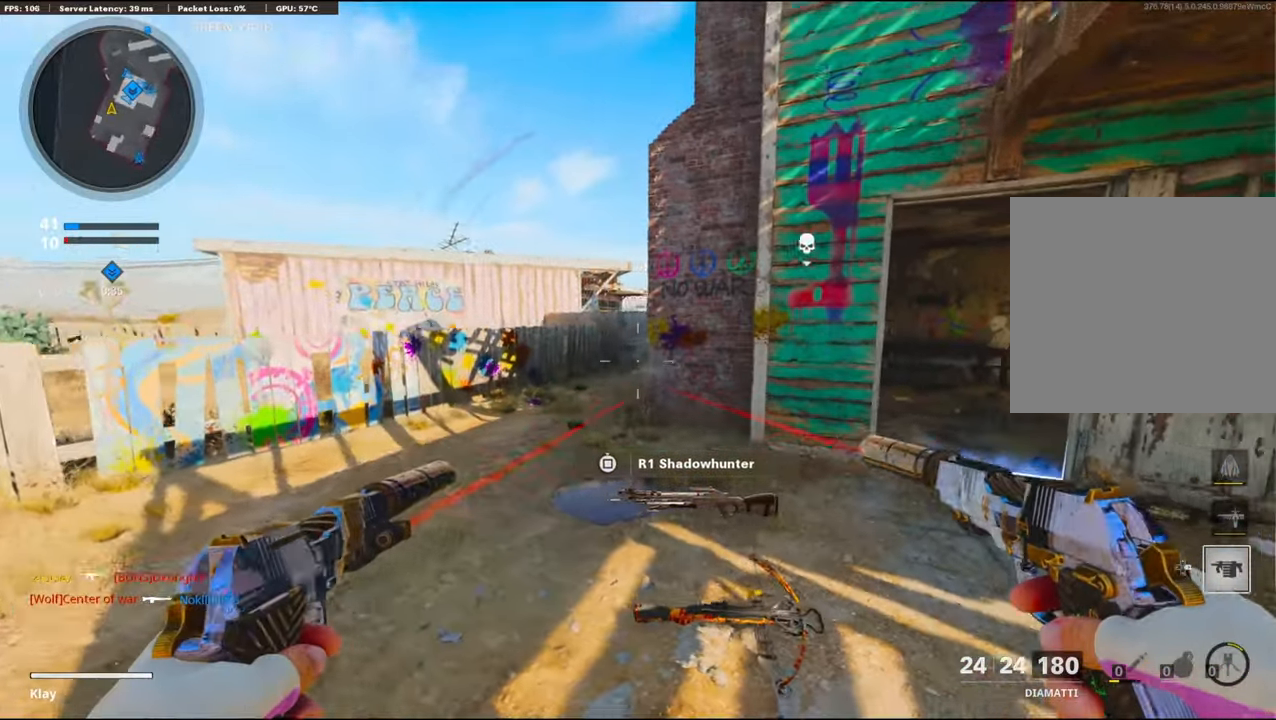
{"buttons": [], "left_stick": "right", "right_stick": "left", "events": [[334, "R1", "down"], [484, "R1", "up"], [484, "left_stick", "right"], [500, "right_stick", "left"]]}
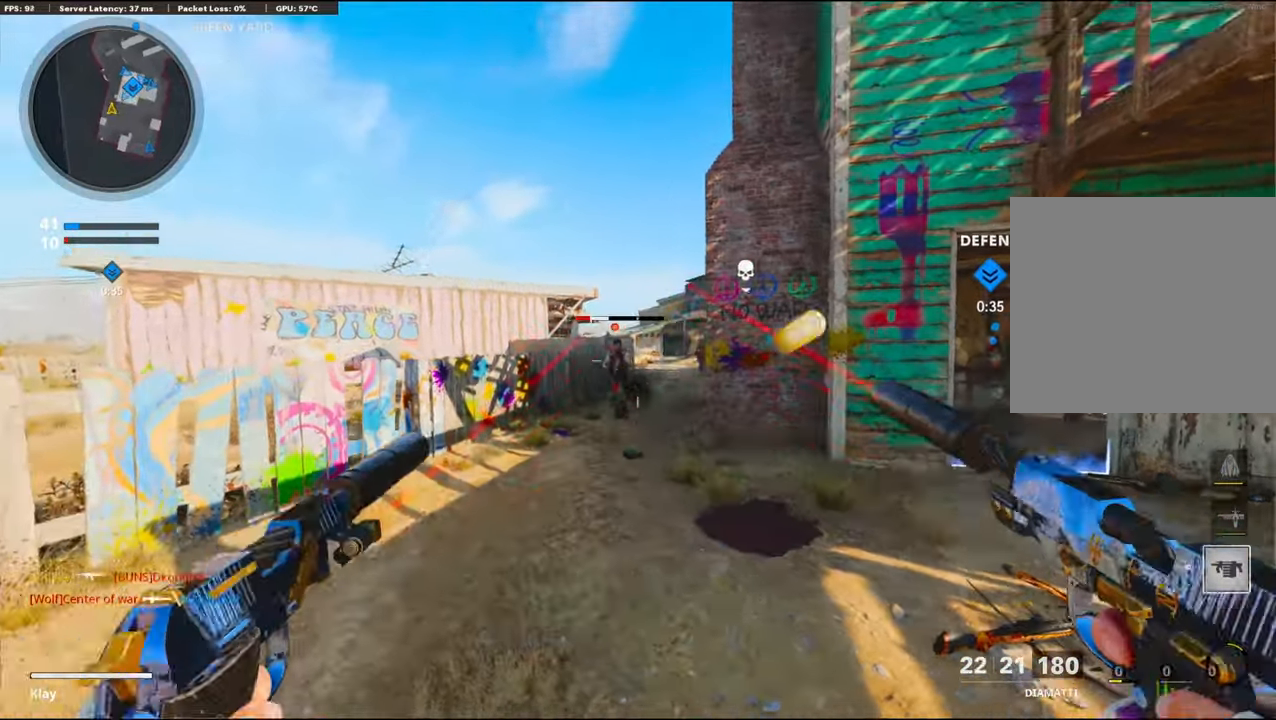
{"buttons": ["SQUARE"], "left_stick": "up-right", "right_stick": "center", "events": [[84, "R1", "down"], [150, "L1", "down"], [150, "R1", "up"], [167, "L1", "up"], [217, "R1", "down"], [217, "right_stick", "down"], [434, "R1", "up"], [434, "left_stick", "up-right"], [434, "right_stick", "right"], [484, "right_stick", "center"], [500, "SQUARE", "down"]]}
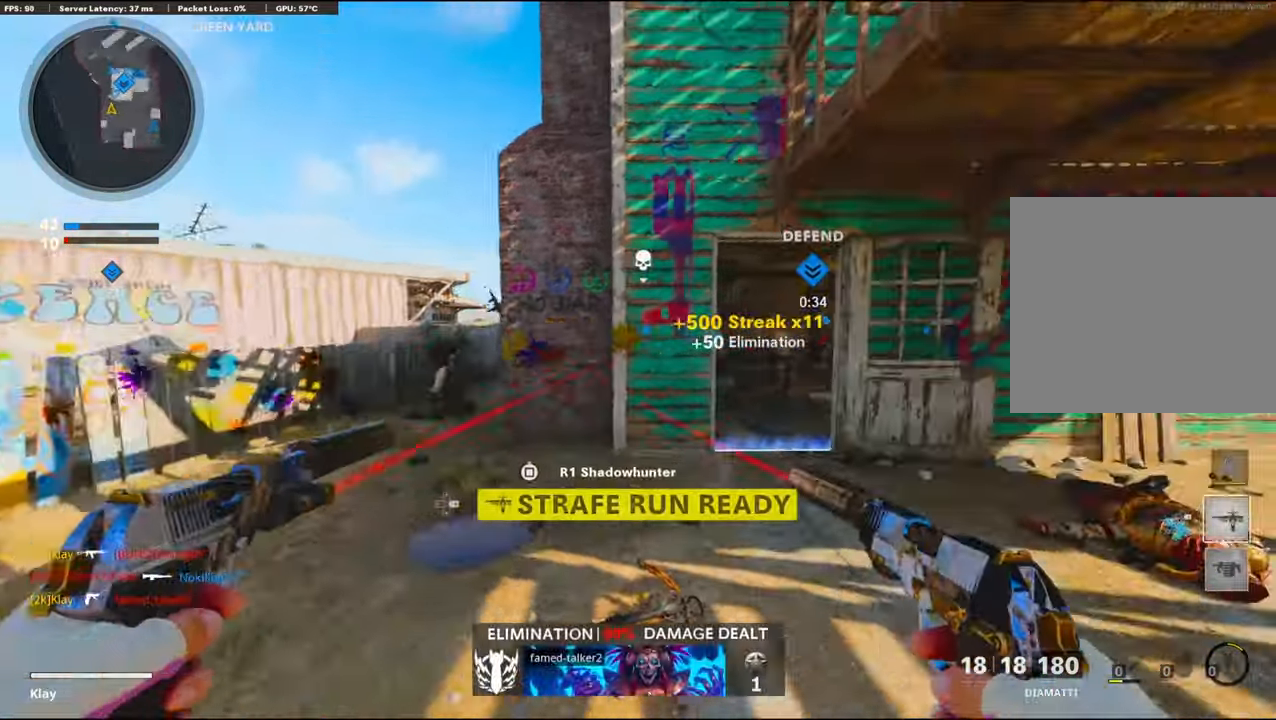
{"buttons": [], "left_stick": "up-right", "right_stick": "right", "events": [[17, "L3", "down"], [67, "SQUARE", "up"], [217, "right_stick", "down-right"], [267, "L3", "up"], [267, "right_stick", "right"]]}
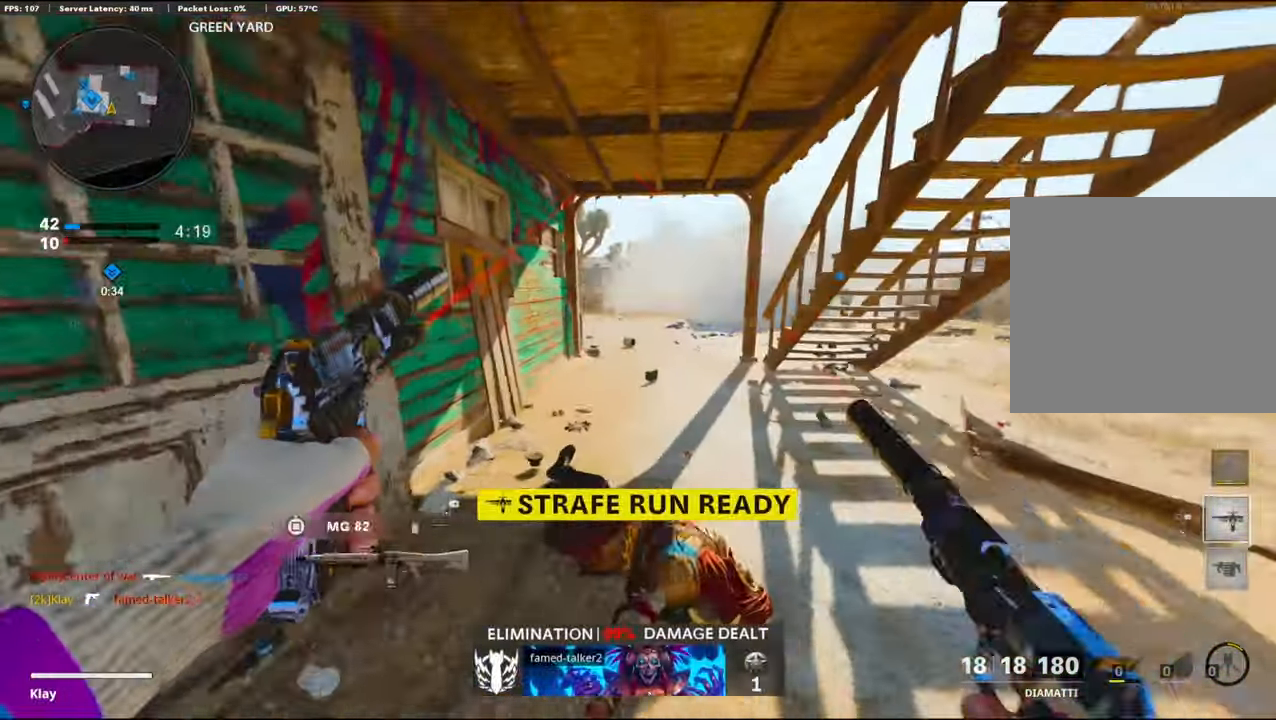
{"buttons": [], "left_stick": "up", "right_stick": "center", "events": [[34, "left_stick", "up"], [34, "right_stick", "center"], [217, "right_stick", "left"], [317, "right_stick", "center"], [417, "right_stick", "right"], [500, "right_stick", "center"]]}
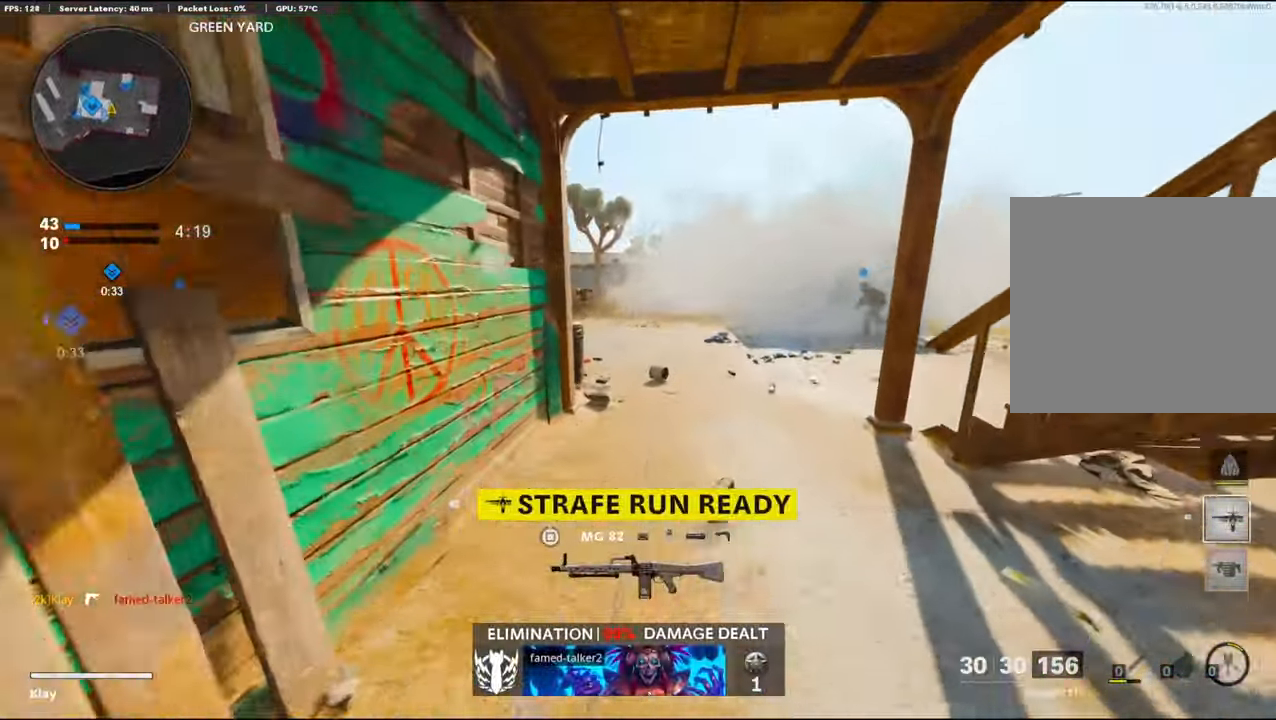
{"buttons": [], "left_stick": "up", "right_stick": "center", "events": []}
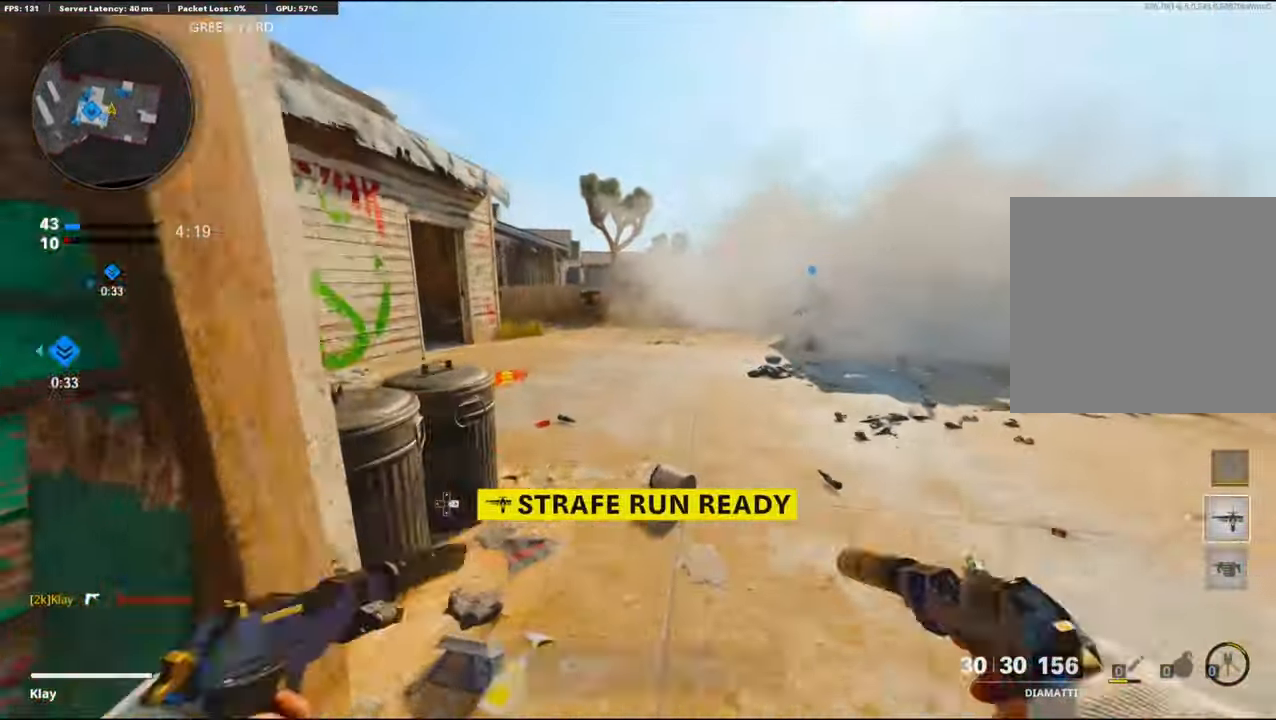
{"buttons": [], "left_stick": "up", "right_stick": "center", "events": [[117, "right_stick", "left"], [317, "SQUARE", "down"], [317, "right_stick", "center"], [417, "SQUARE", "up"]]}
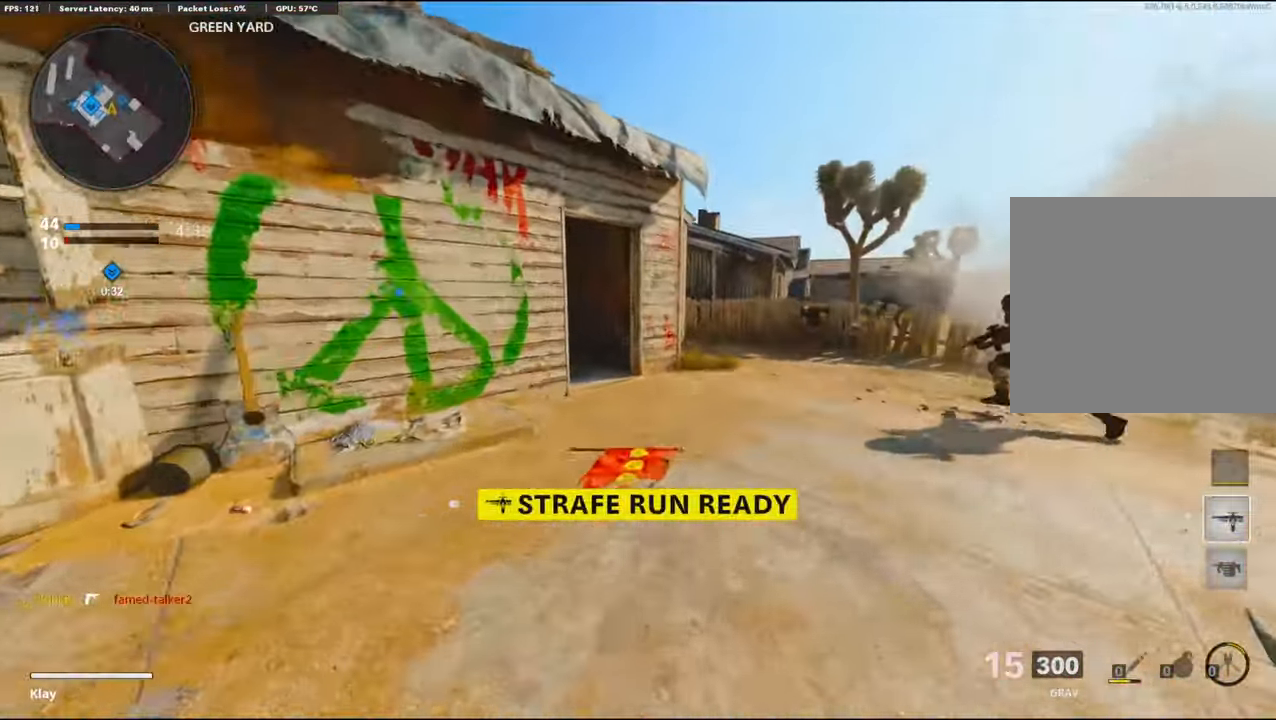
{"buttons": [], "left_stick": "up", "right_stick": "center", "events": [[17, "SQUARE", "down"], [84, "SQUARE", "up"], [217, "SQUARE", "down"], [284, "SQUARE", "up"]]}
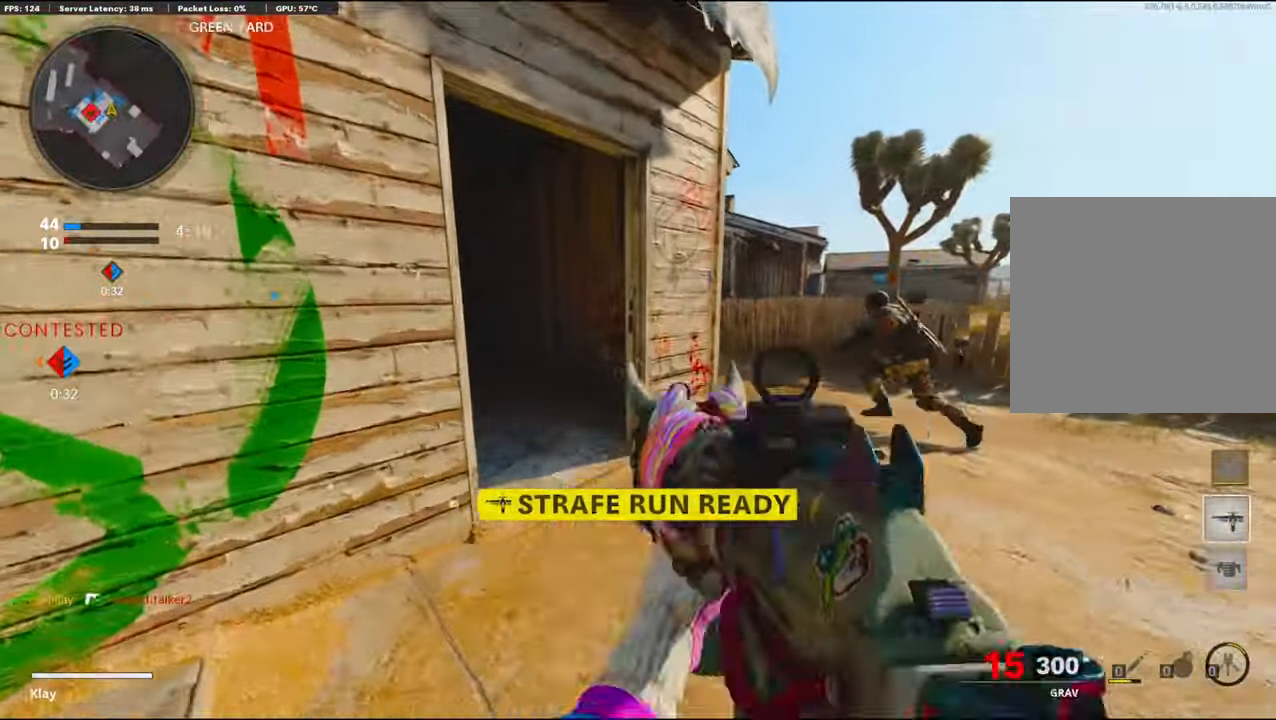
{"buttons": [], "left_stick": "up", "right_stick": "center", "events": []}
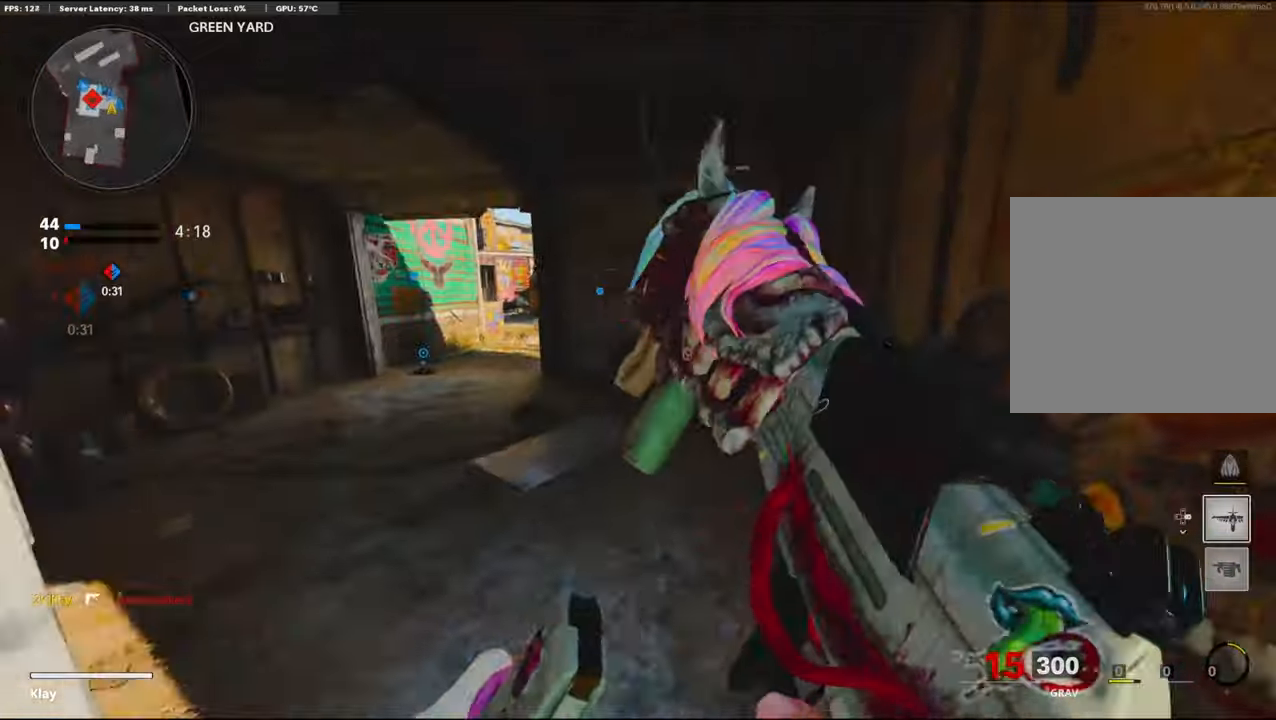
{"buttons": [], "left_stick": "up", "right_stick": "left", "events": [[233, "right_stick", "left"]]}
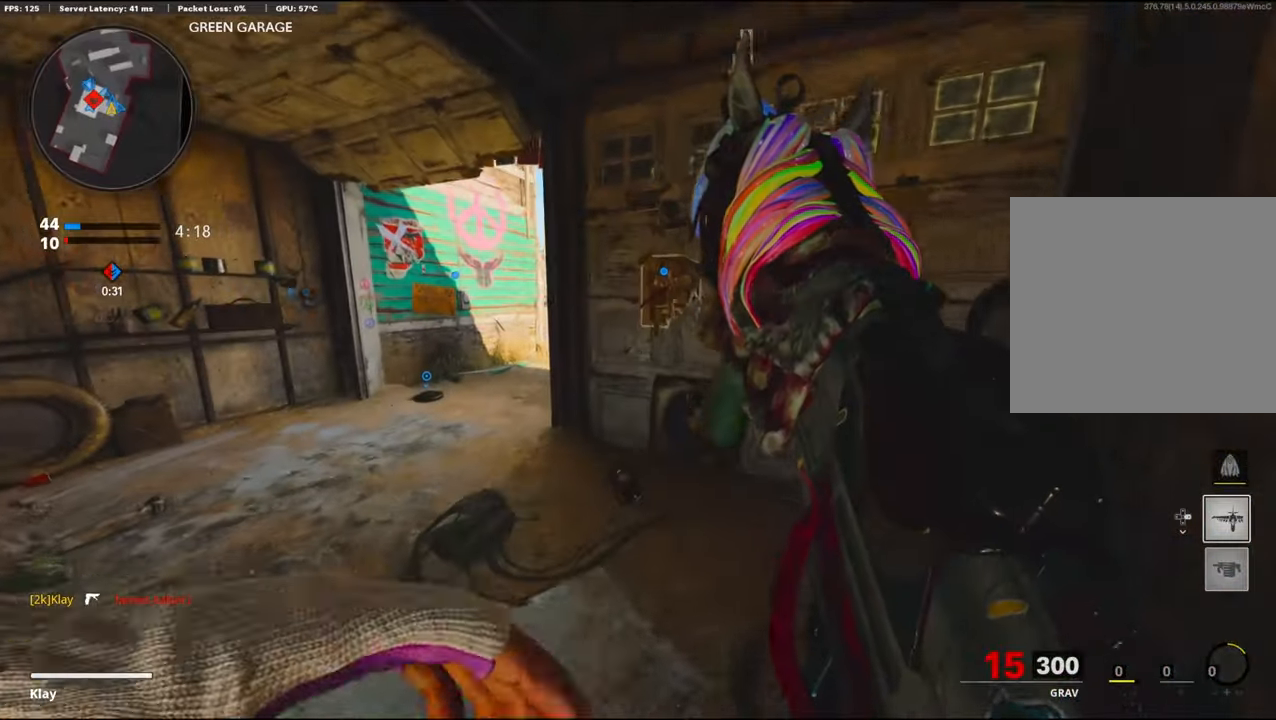
{"buttons": [], "left_stick": "right", "right_stick": "left", "events": [[33, "right_stick", "center"], [83, "left_stick", "up-right"], [83, "right_stick", "left"], [250, "left_stick", "right"]]}
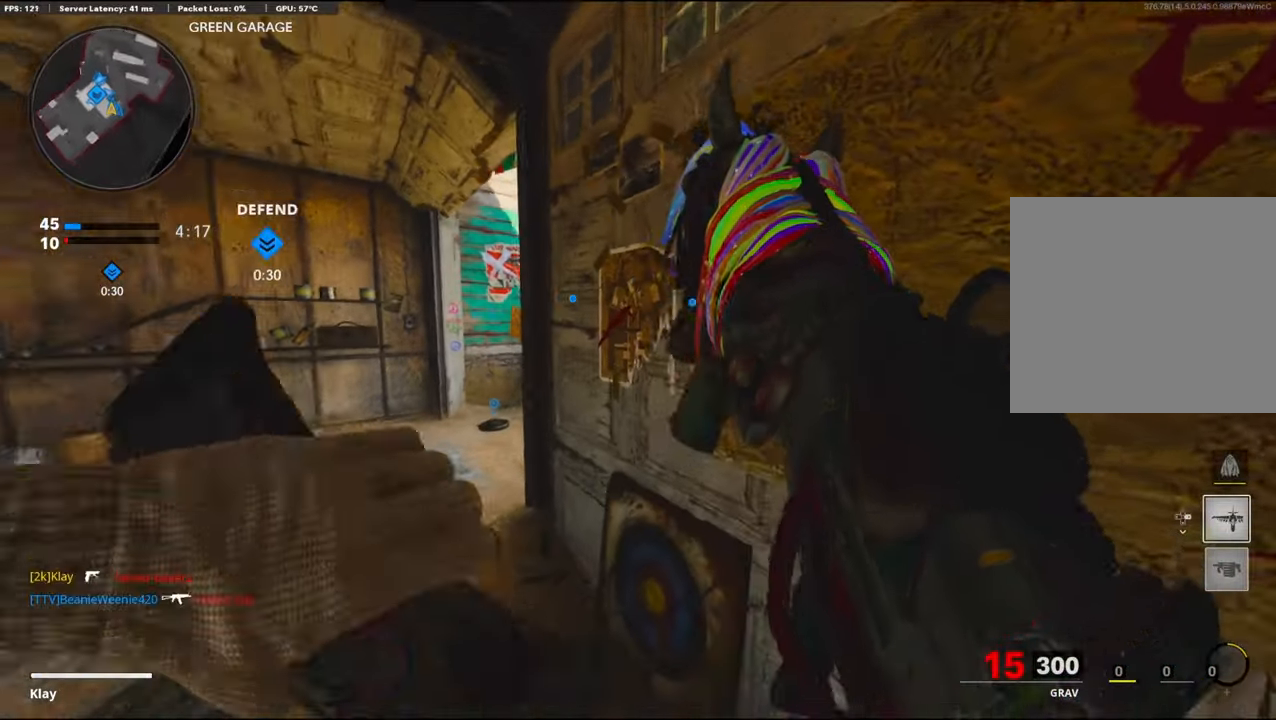
{"buttons": [], "left_stick": "left", "right_stick": "center", "events": [[283, "left_stick", "down"], [283, "right_stick", "center"], [416, "left_stick", "left"]]}
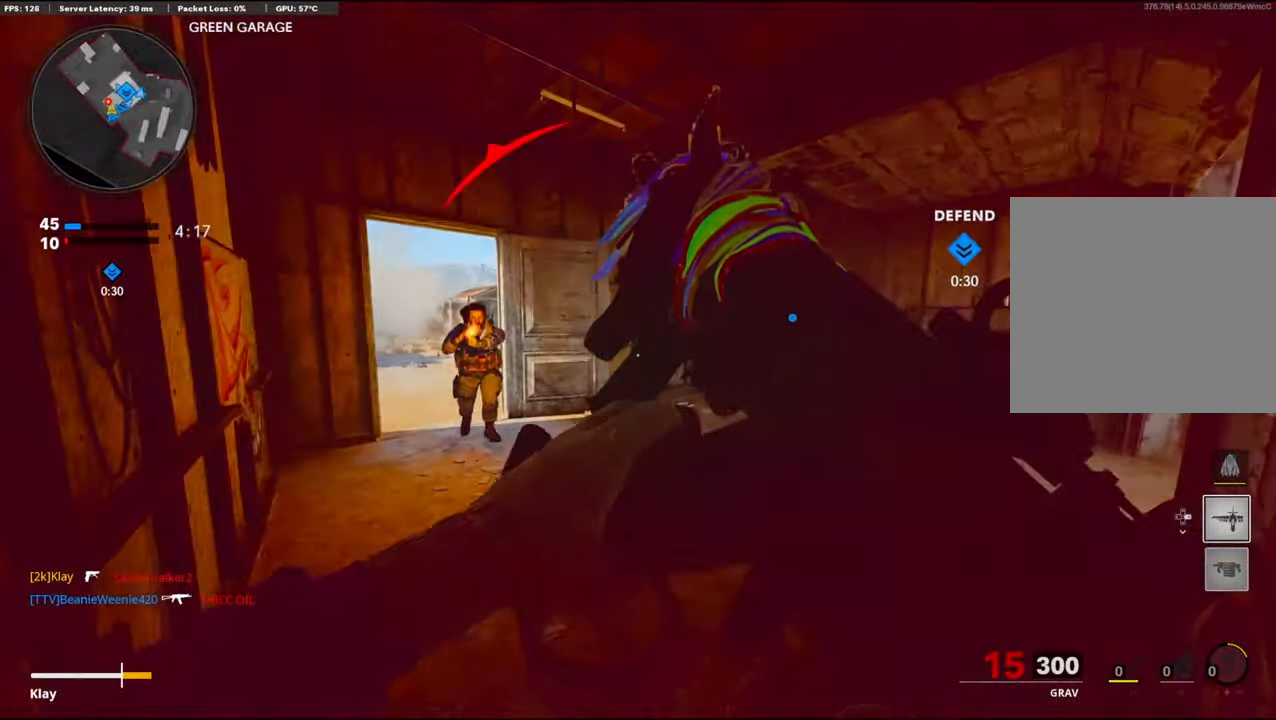
{"buttons": ["R1"], "left_stick": "up-left", "right_stick": "down-left", "events": [[83, "left_stick", "center"], [383, "right_stick", "down-left"], [416, "left_stick", "up-left"], [466, "R1", "down"]]}
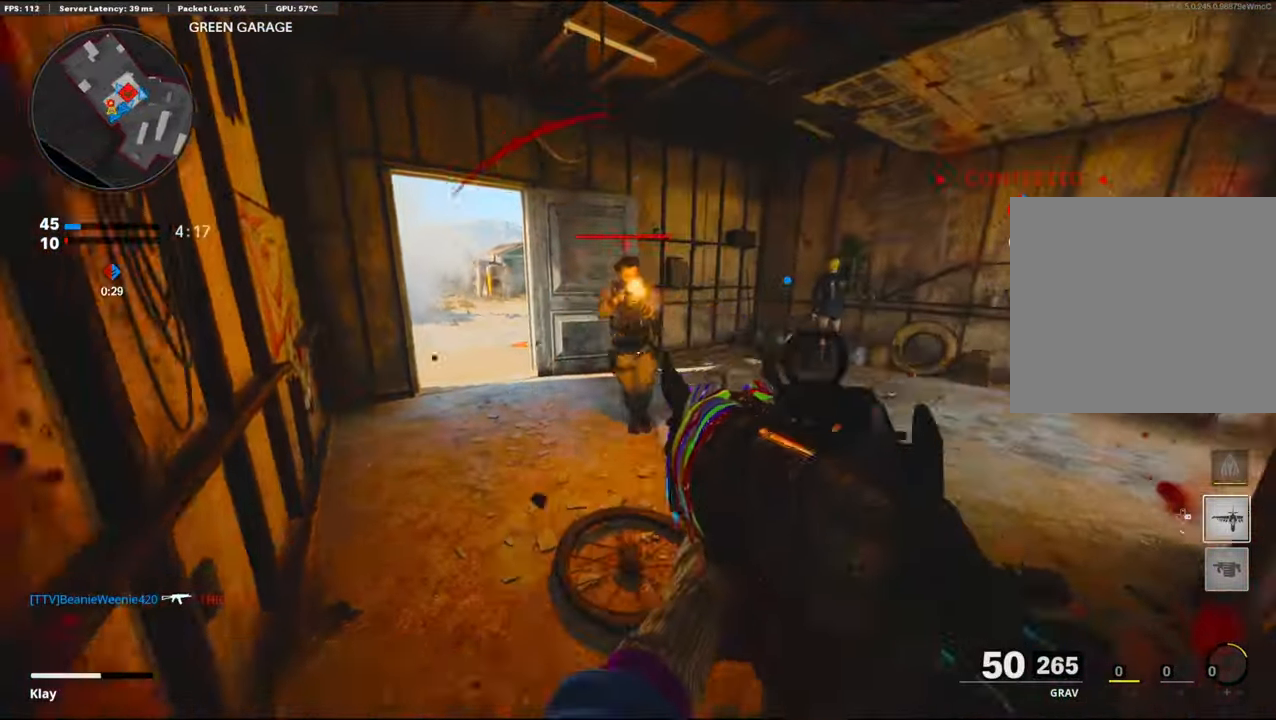
{"buttons": ["R1"], "left_stick": "left", "right_stick": "down-right", "events": [[16, "left_stick", "left"], [33, "right_stick", "center"], [116, "CROSS", "down"], [116, "right_stick", "right"], [233, "CROSS", "up"], [366, "L1", "down"], [366, "right_stick", "down"], [416, "right_stick", "down-right"], [433, "L1", "up"]]}
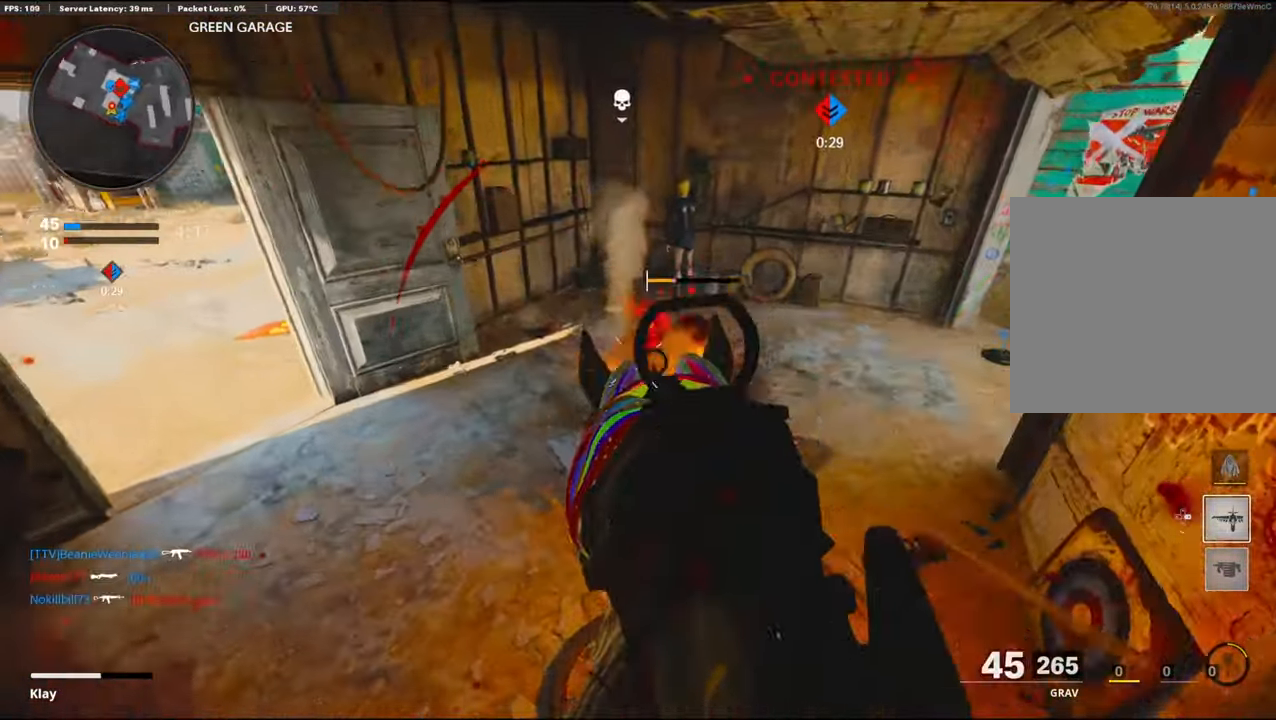
{"buttons": ["R1"], "left_stick": "up-right", "right_stick": "left", "events": [[116, "right_stick", "right"], [216, "right_stick", "center"], [350, "L2", "down"], [350, "right_stick", "left"], [400, "L2", "up"], [400, "left_stick", "up-right"], [400, "right_stick", "up-right"], [483, "right_stick", "left"]]}
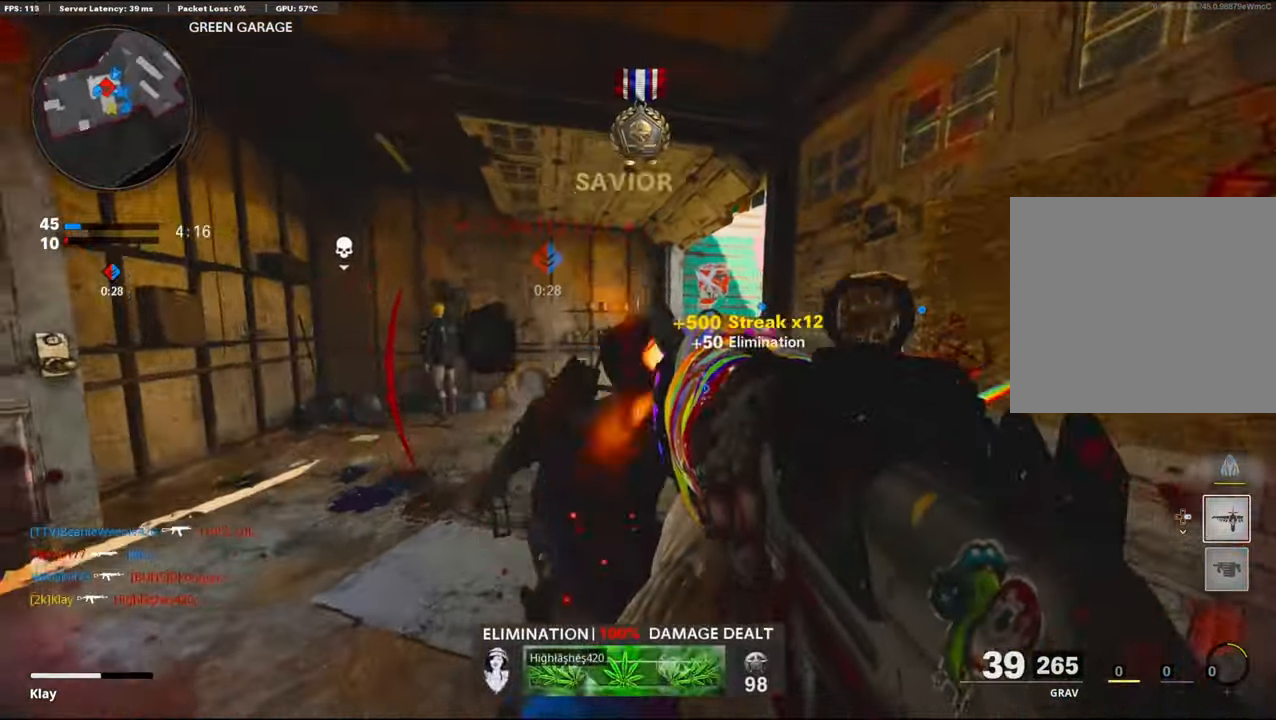
{"buttons": [], "left_stick": "down", "right_stick": "center", "events": [[133, "R1", "up"], [133, "left_stick", "down-right"], [250, "right_stick", "center"], [433, "left_stick", "down"]]}
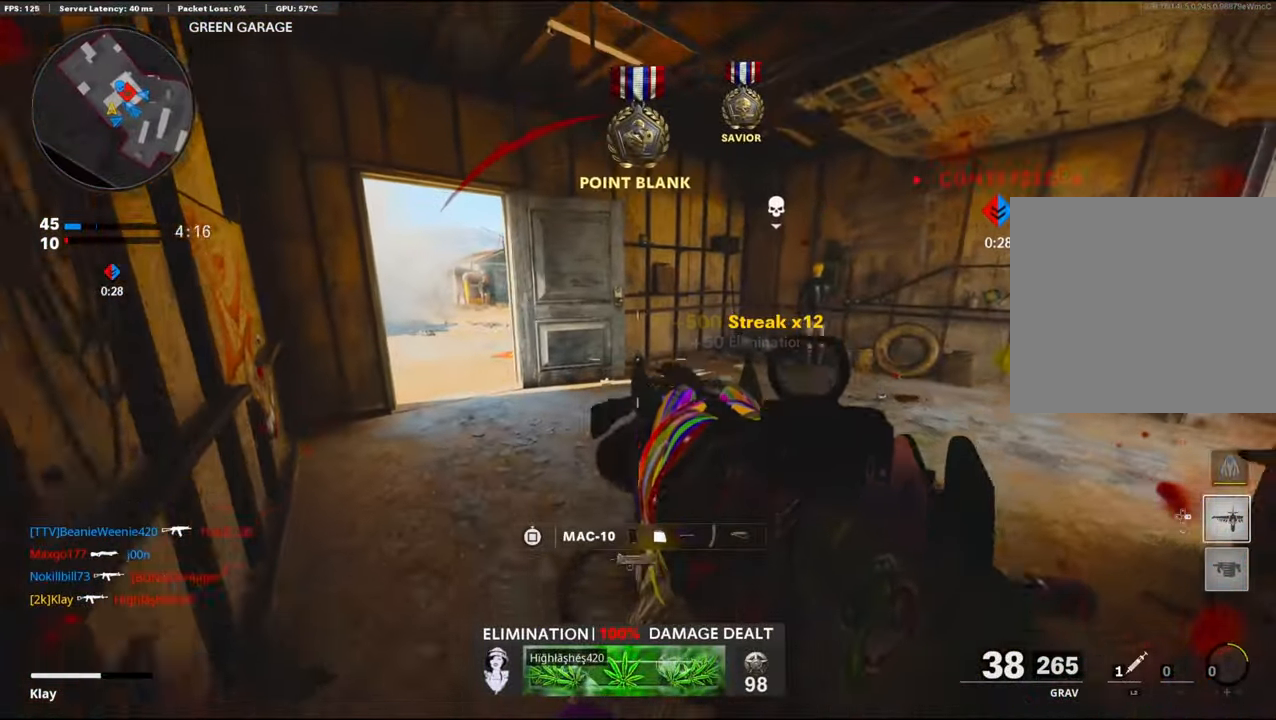
{"buttons": [], "left_stick": "center", "right_stick": "center", "events": [[116, "L2", "down"], [116, "left_stick", "center"], [383, "L2", "up"]]}